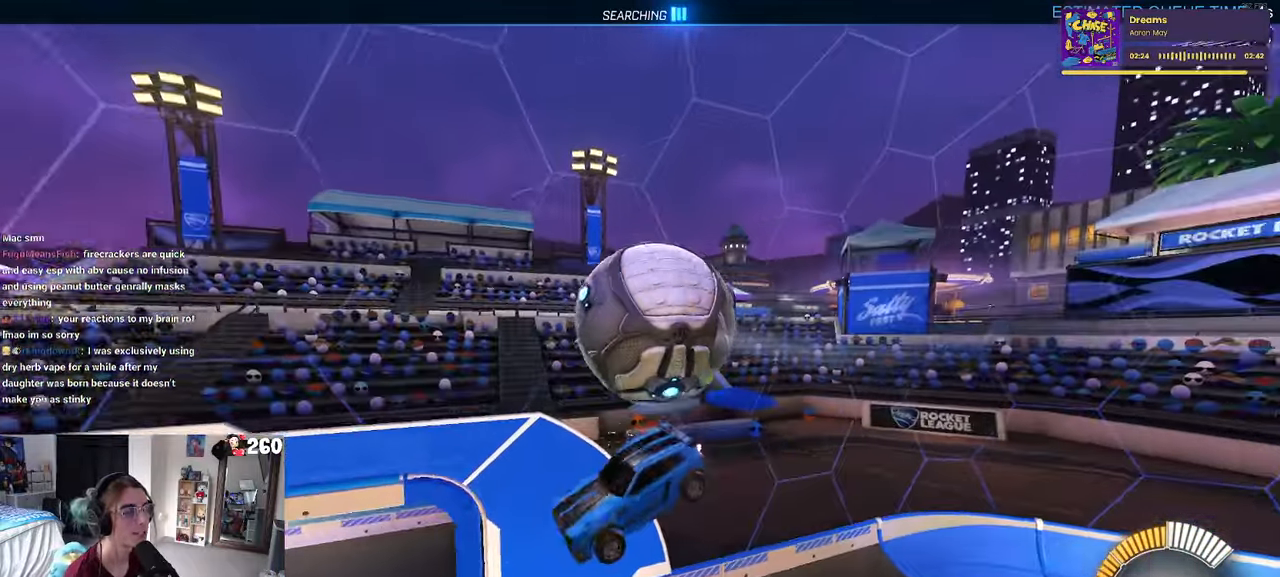
Gameplay with a controller (PlayStation layout); each line is a JSON object with the inputs held at the frame after it. "events" lists button and stick changes between this image and that frame as [ms after this image, input, new state], when the widget could be followed in between. Not read: R2.
{"buttons": ["SQUARE"], "left_stick": "down-left", "right_stick": "center", "events": [[17, "left_stick", "left"], [167, "SQUARE", "down"], [367, "left_stick", "down-left"]]}
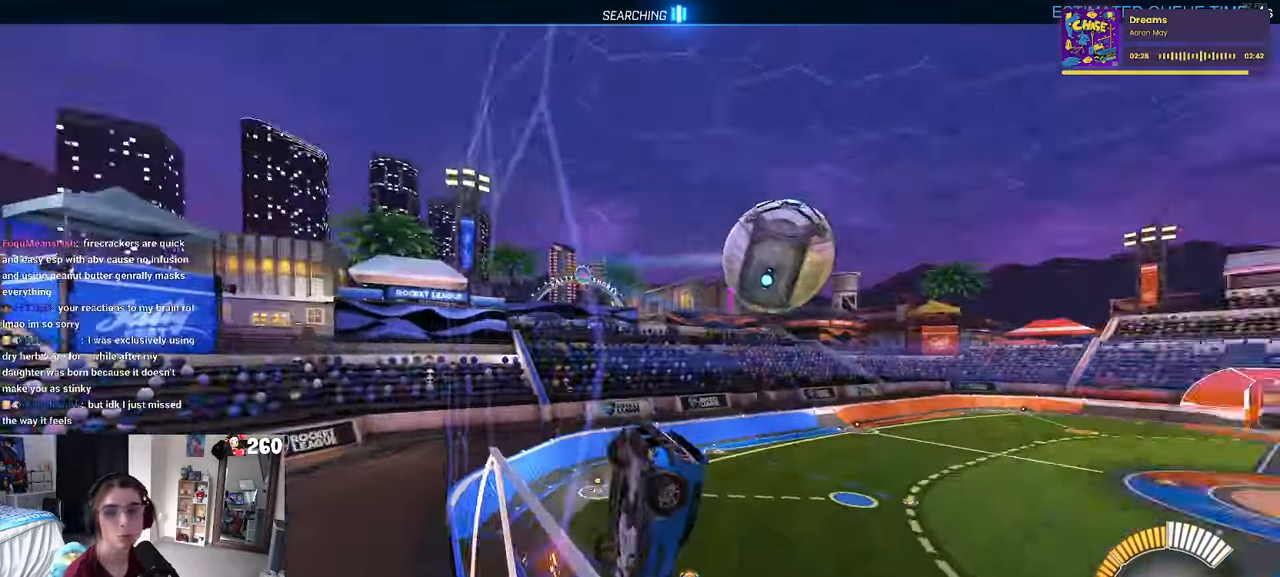
{"buttons": ["SQUARE"], "left_stick": "left", "right_stick": "center", "events": [[100, "CROSS", "down"], [266, "CROSS", "up"], [433, "left_stick", "left"]]}
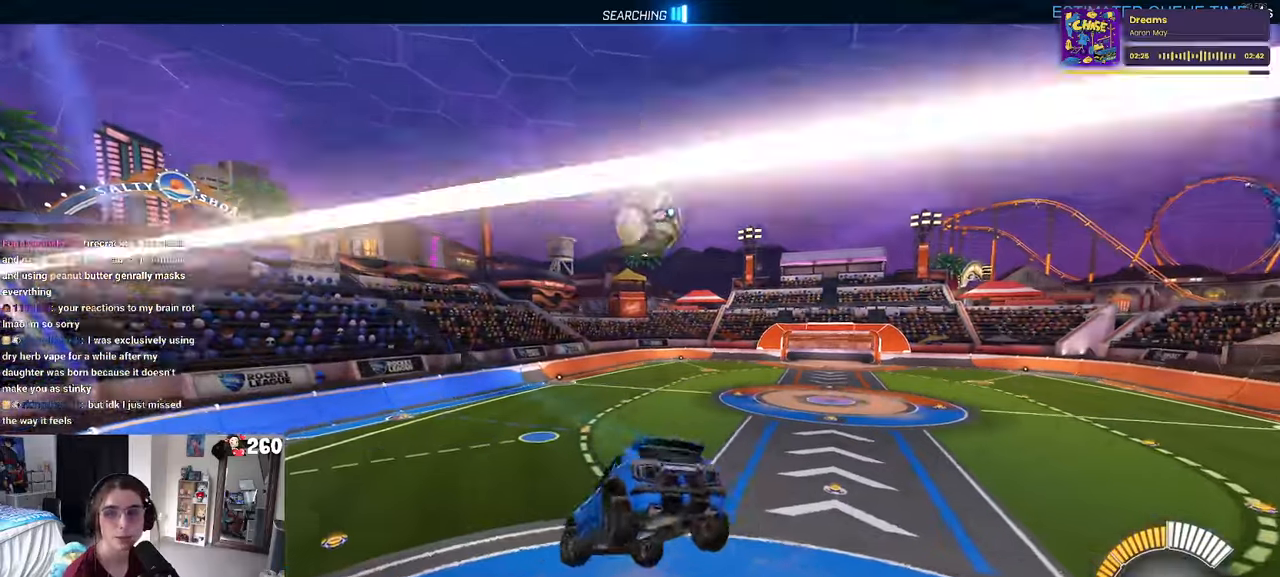
{"buttons": ["SQUARE"], "left_stick": "center", "right_stick": "center", "events": [[100, "left_stick", "up-left"], [266, "left_stick", "up-right"], [400, "left_stick", "center"]]}
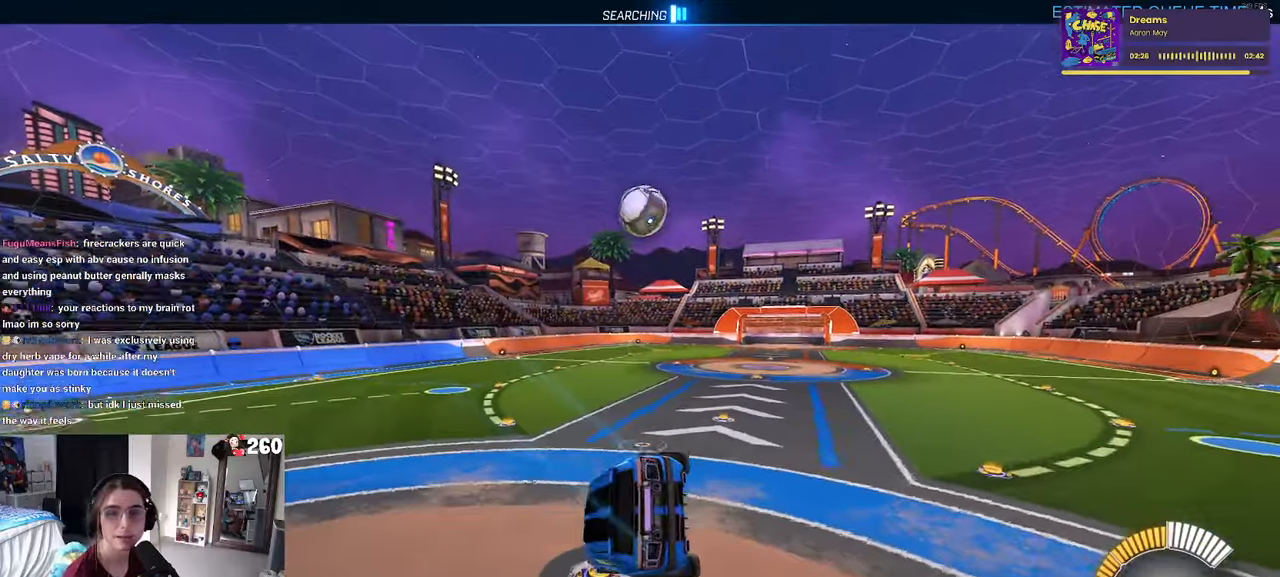
{"buttons": ["CROSS", "SQUARE"], "left_stick": "up-right", "right_stick": "center", "events": [[83, "left_stick", "up-right"], [283, "CROSS", "down"], [350, "CROSS", "up"], [466, "CROSS", "down"]]}
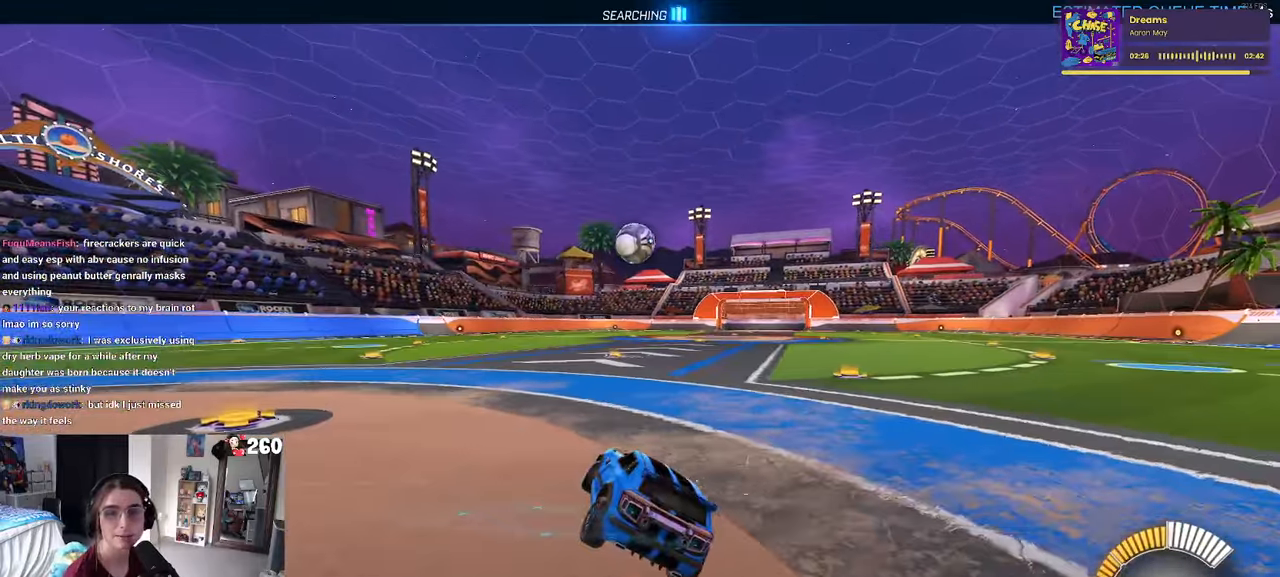
{"buttons": ["SQUARE"], "left_stick": "up-right", "right_stick": "center", "events": [[66, "CROSS", "up"], [150, "CROSS", "down"], [266, "CROSS", "up"], [333, "CROSS", "down"], [466, "CROSS", "up"]]}
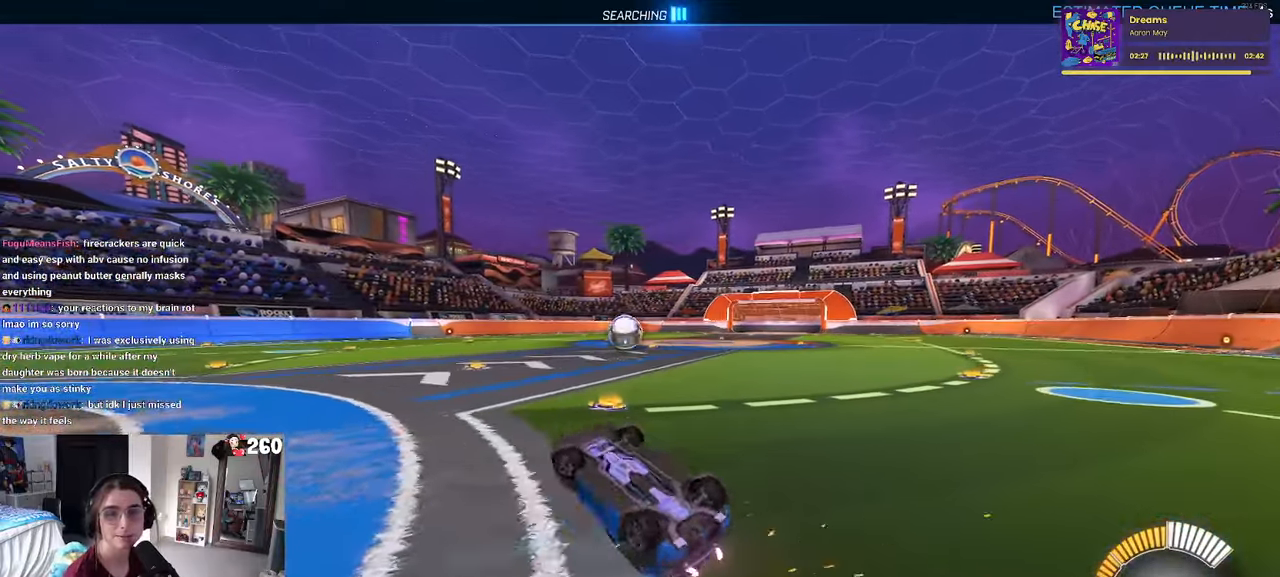
{"buttons": [], "left_stick": "right", "right_stick": "center", "events": [[100, "SQUARE", "up"], [400, "left_stick", "right"]]}
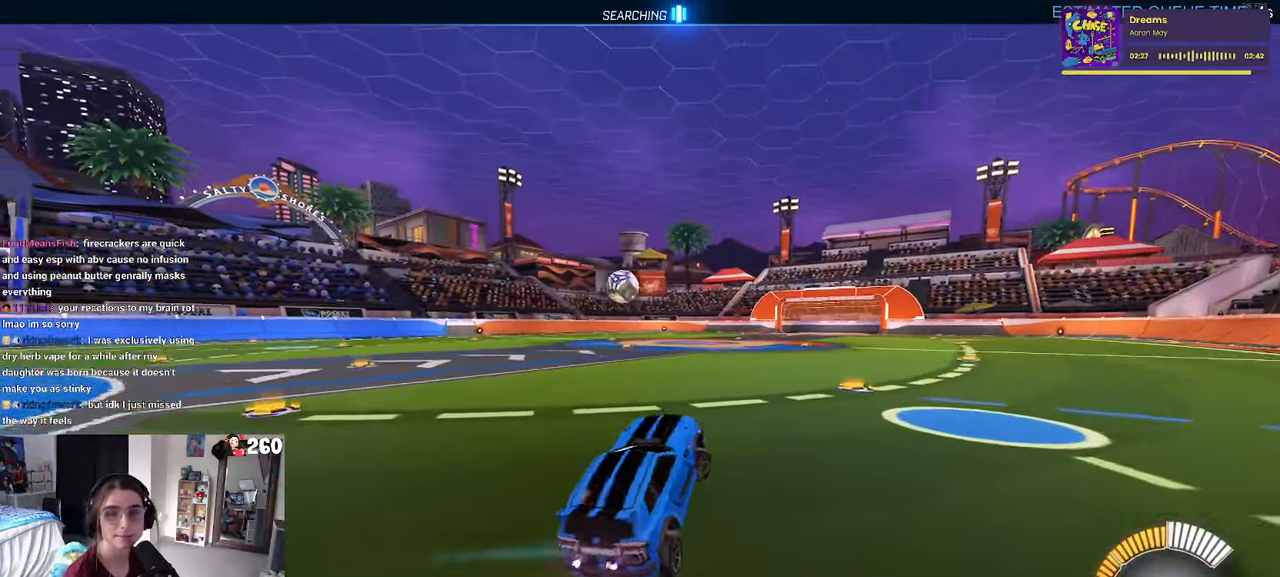
{"buttons": ["R1"], "left_stick": "center", "right_stick": "center", "events": [[216, "left_stick", "center"], [383, "R1", "down"]]}
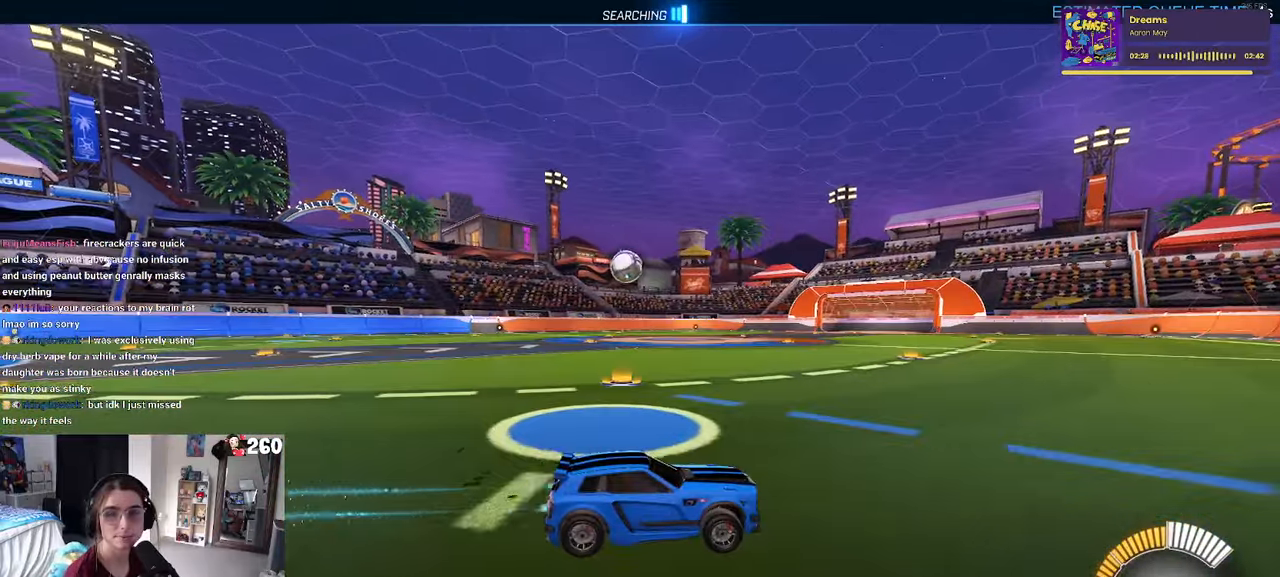
{"buttons": ["R1"], "left_stick": "center", "right_stick": "center", "events": []}
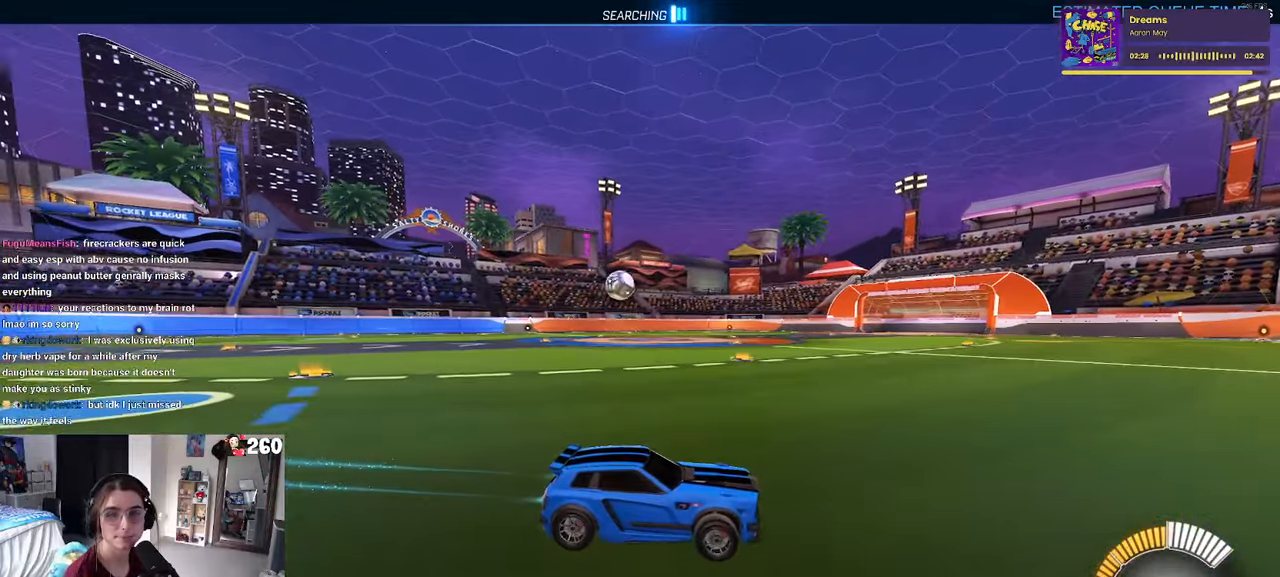
{"buttons": [], "left_stick": "left", "right_stick": "center", "events": [[150, "R1", "up"], [433, "left_stick", "left"]]}
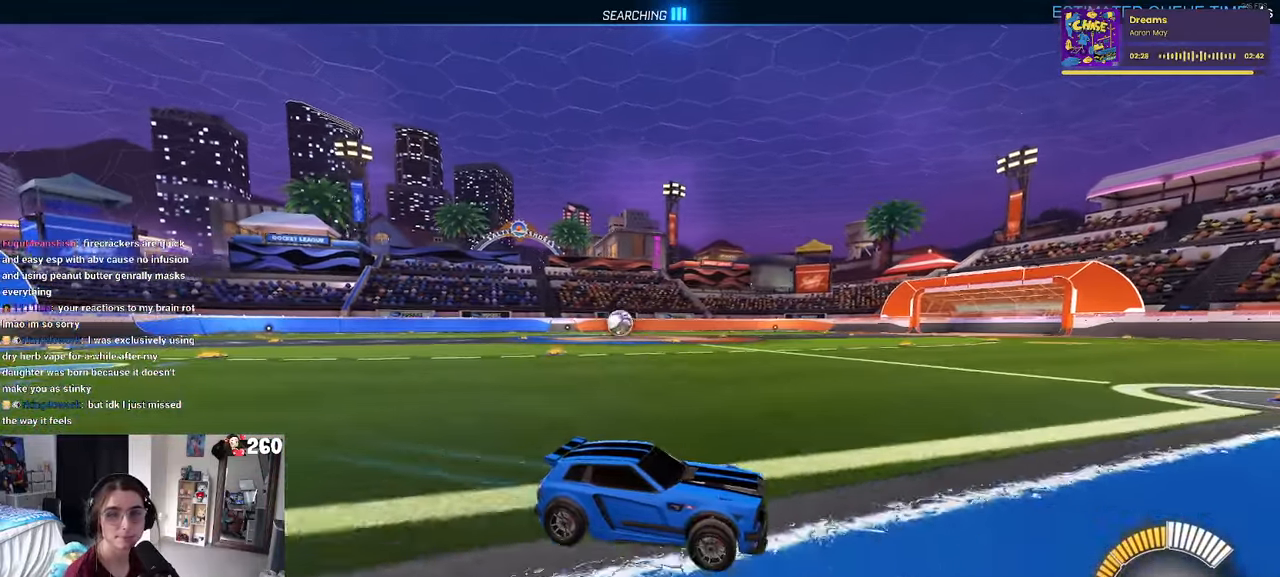
{"buttons": [], "left_stick": "center", "right_stick": "center", "events": [[100, "left_stick", "center"]]}
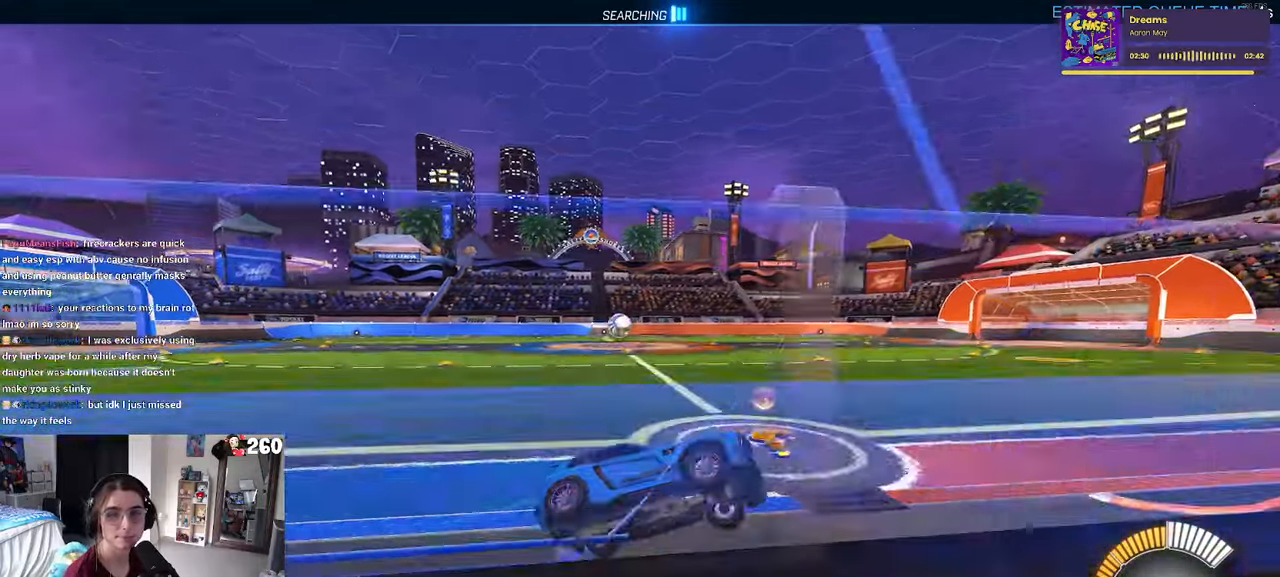
{"buttons": [], "left_stick": "center", "right_stick": "center", "events": [[33, "left_stick", "left"], [216, "left_stick", "center"]]}
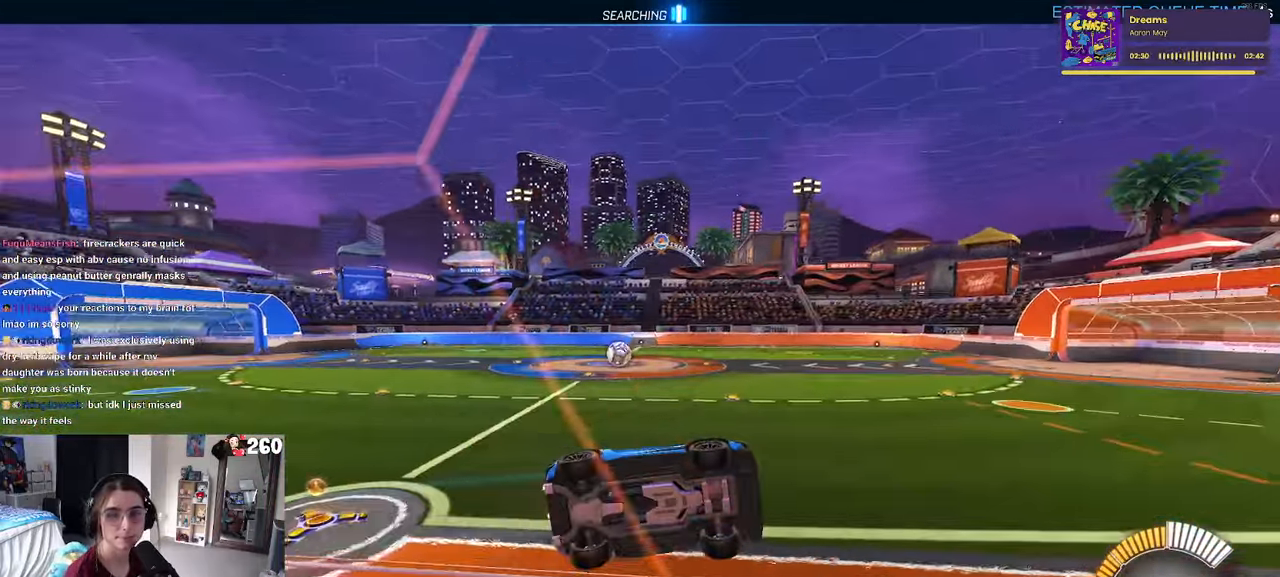
{"buttons": [], "left_stick": "left", "right_stick": "center", "events": [[283, "left_stick", "left"], [300, "SQUARE", "down"], [450, "SQUARE", "up"]]}
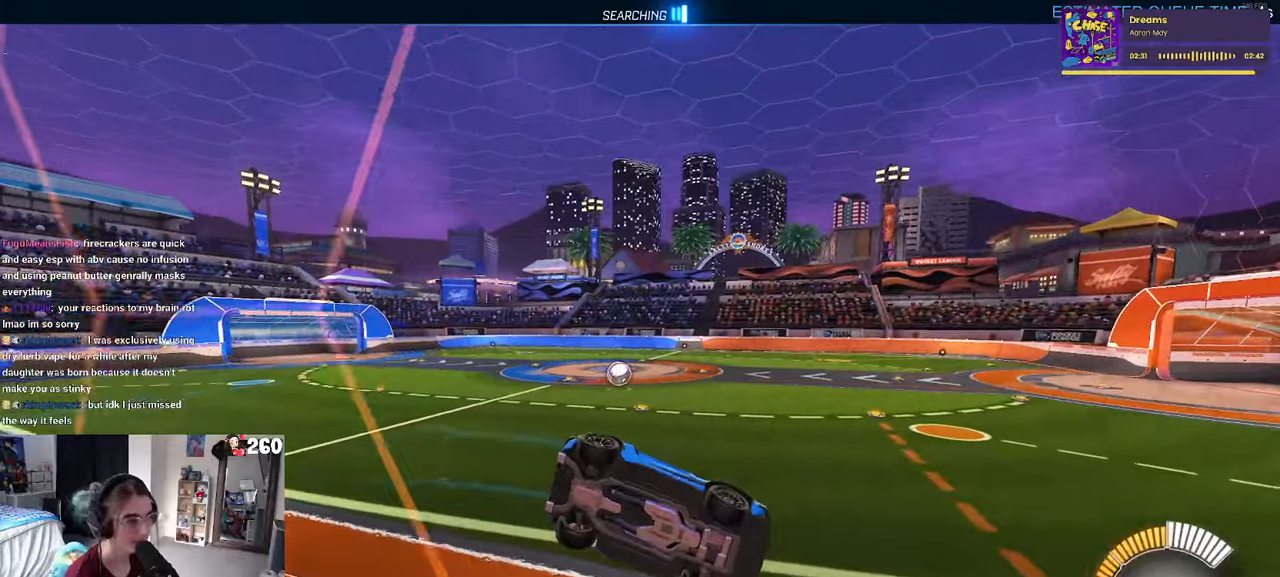
{"buttons": ["R1"], "left_stick": "left", "right_stick": "center", "events": [[433, "R1", "down"]]}
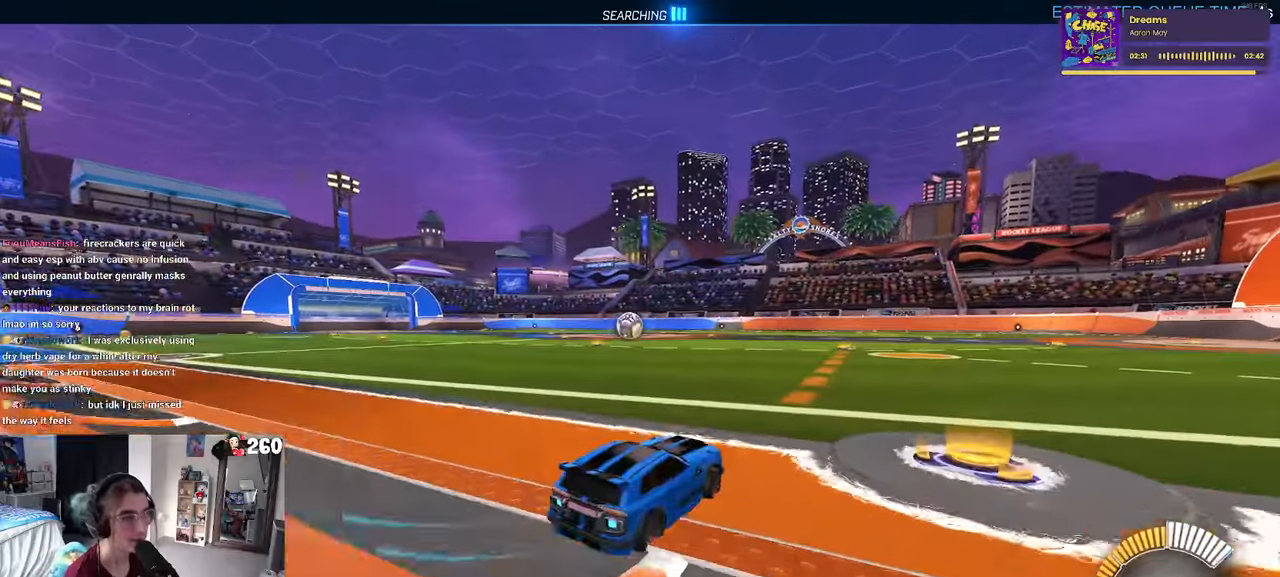
{"buttons": ["R1"], "left_stick": "center", "right_stick": "center", "events": [[83, "left_stick", "center"], [217, "left_stick", "left"], [400, "left_stick", "center"]]}
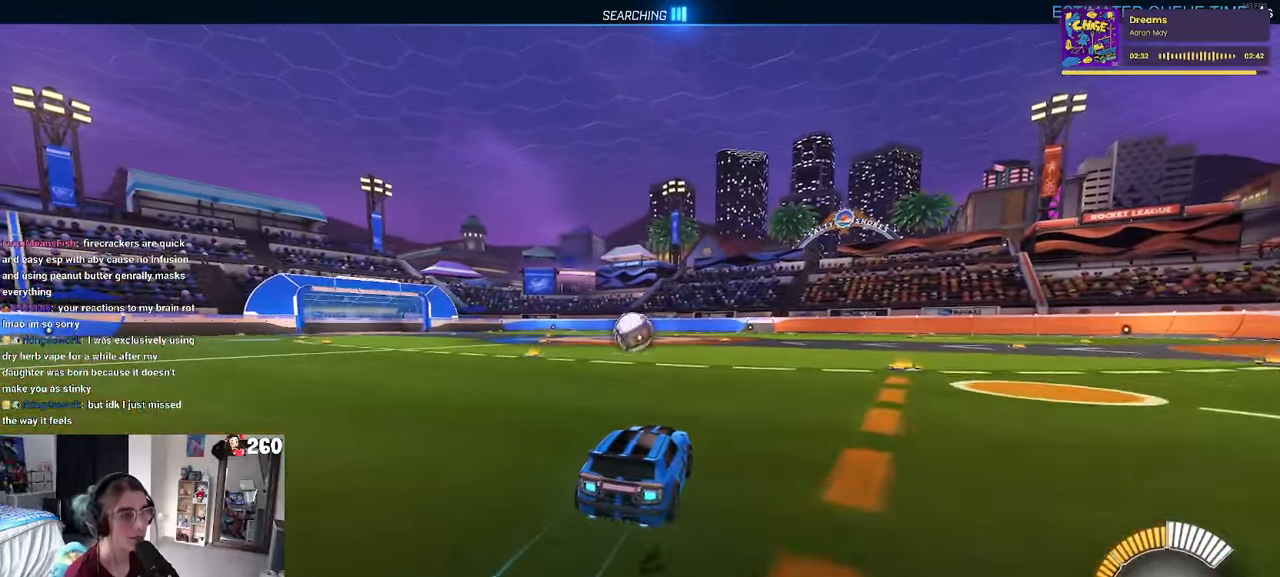
{"buttons": [], "left_stick": "center", "right_stick": "center", "events": [[100, "left_stick", "left"], [283, "left_stick", "center"], [500, "R1", "up"]]}
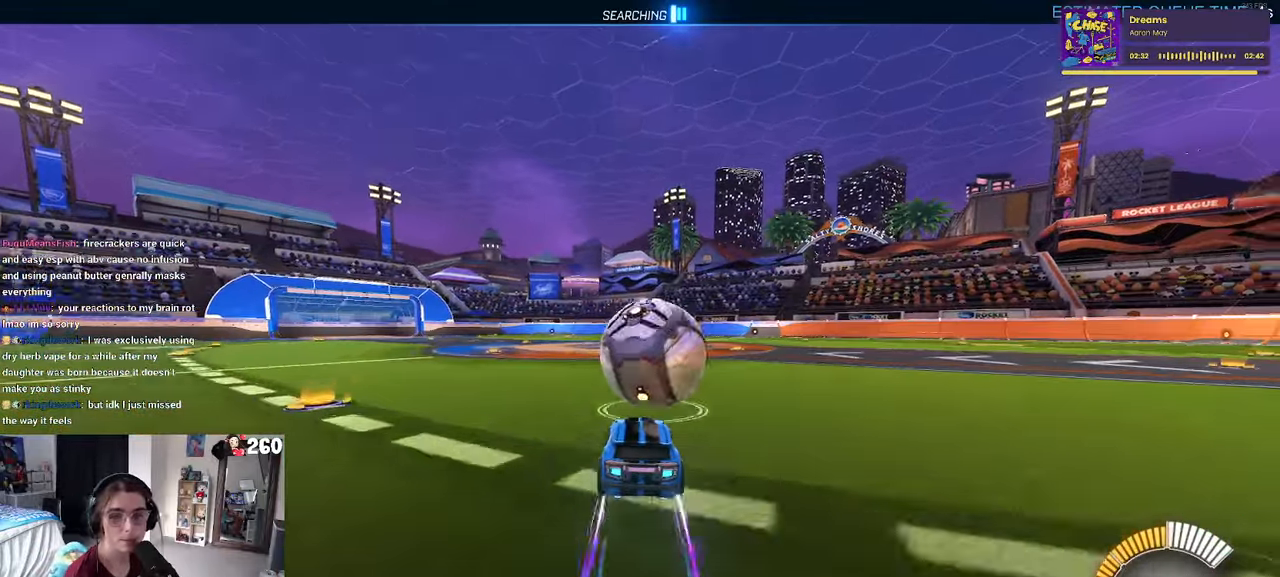
{"buttons": [], "left_stick": "center", "right_stick": "center", "events": []}
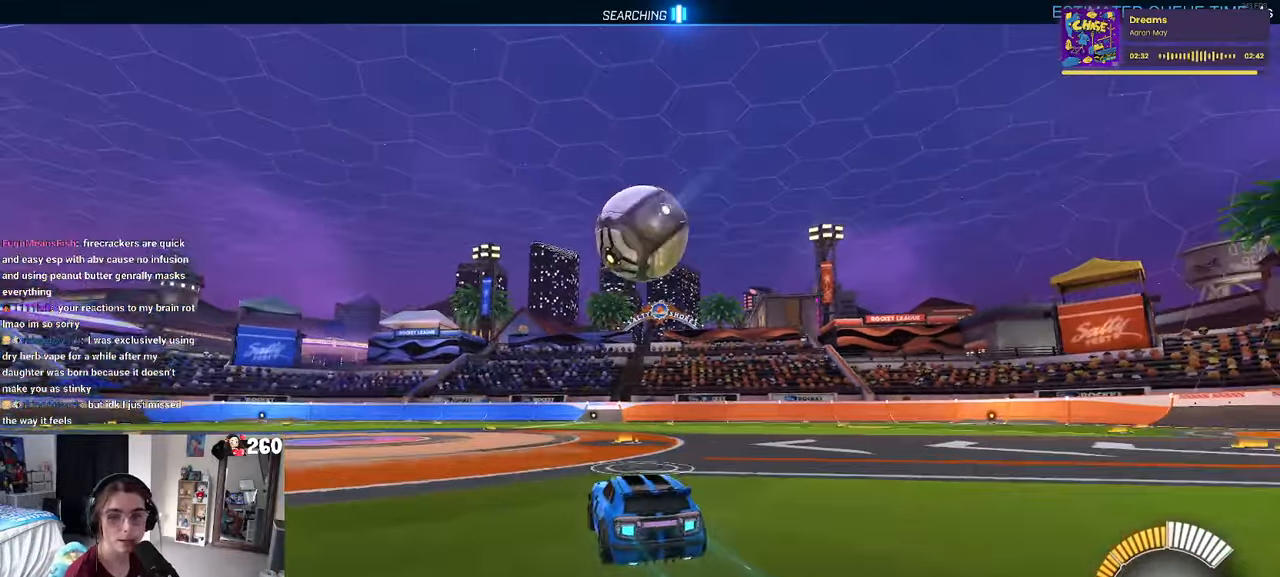
{"buttons": ["CROSS", "L1"], "left_stick": "down-right", "right_stick": "center", "events": [[317, "CROSS", "down"], [350, "left_stick", "down-right"], [450, "L1", "down"]]}
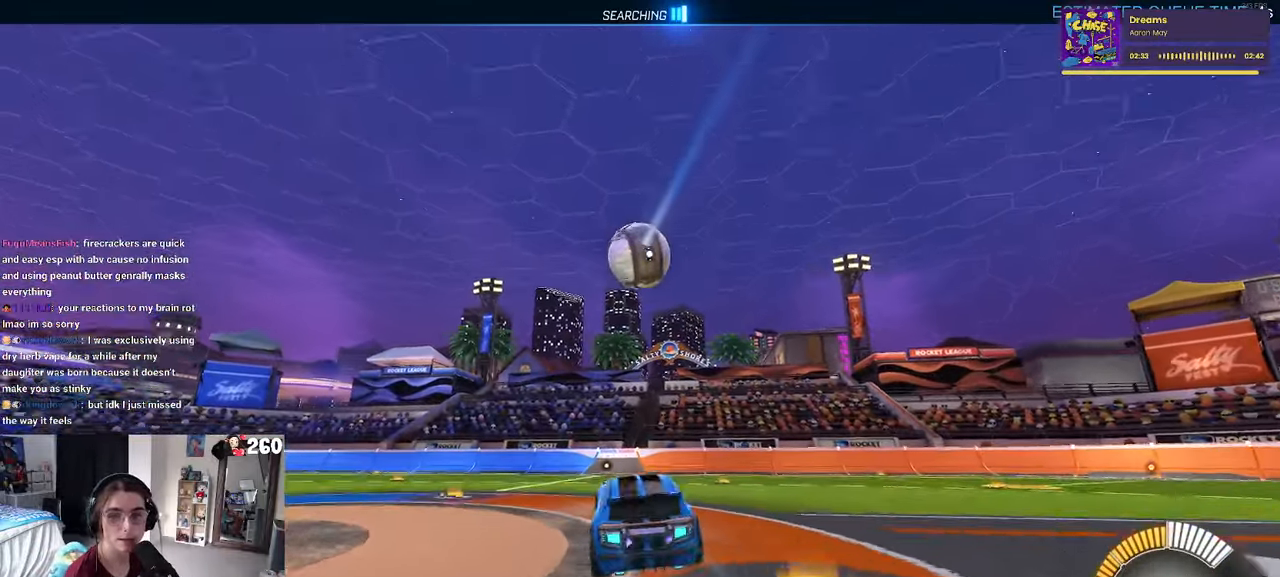
{"buttons": ["L1"], "left_stick": "center", "right_stick": "center", "events": [[67, "CROSS", "up"], [150, "left_stick", "right"], [250, "R1", "down"], [467, "left_stick", "center"], [483, "R1", "up"]]}
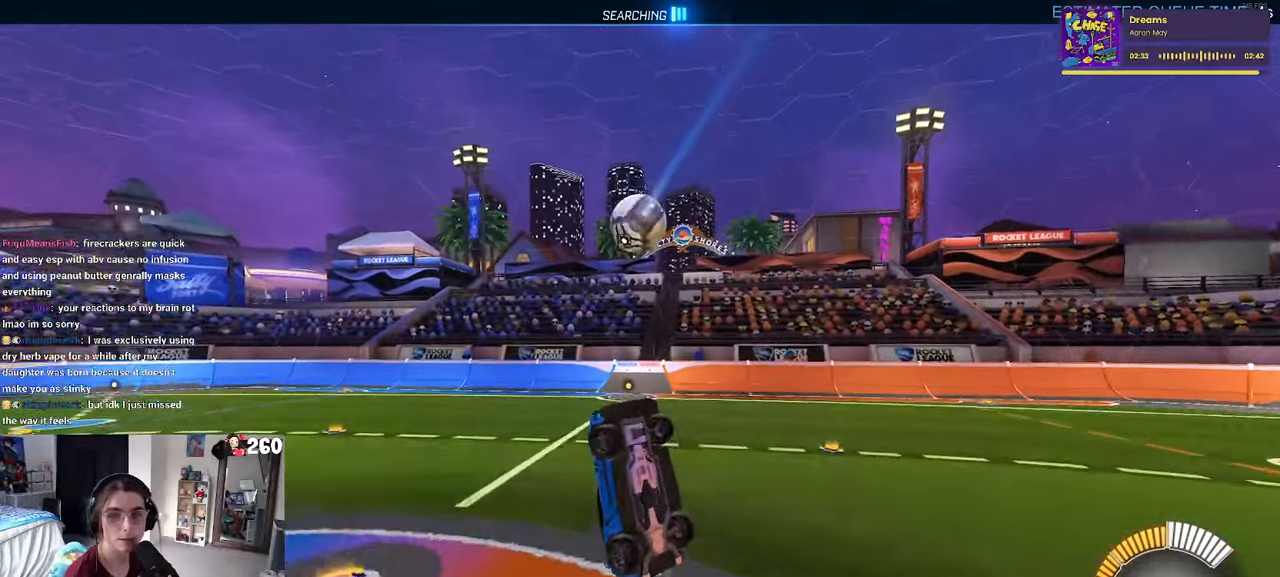
{"buttons": ["L1"], "left_stick": "up-left", "right_stick": "center", "events": [[17, "left_stick", "left"], [150, "left_stick", "center"], [217, "left_stick", "up-right"], [333, "left_stick", "up"], [433, "left_stick", "up-left"]]}
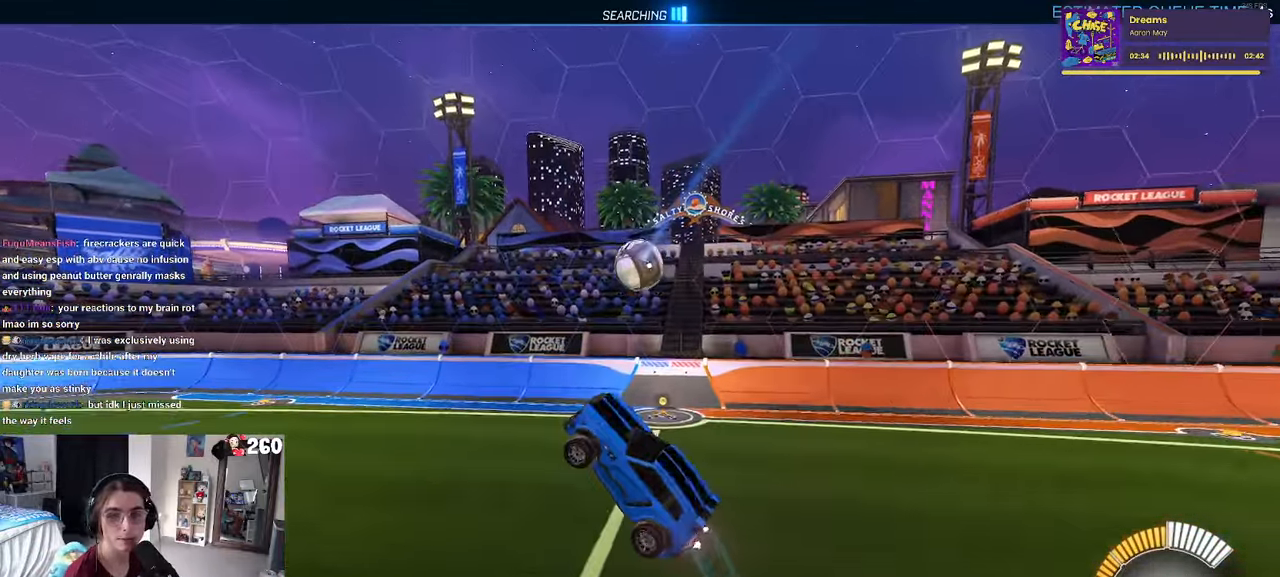
{"buttons": [], "left_stick": "center", "right_stick": "center", "events": [[50, "left_stick", "left"], [83, "R1", "down"], [150, "L1", "up"], [317, "R1", "up"], [433, "left_stick", "center"]]}
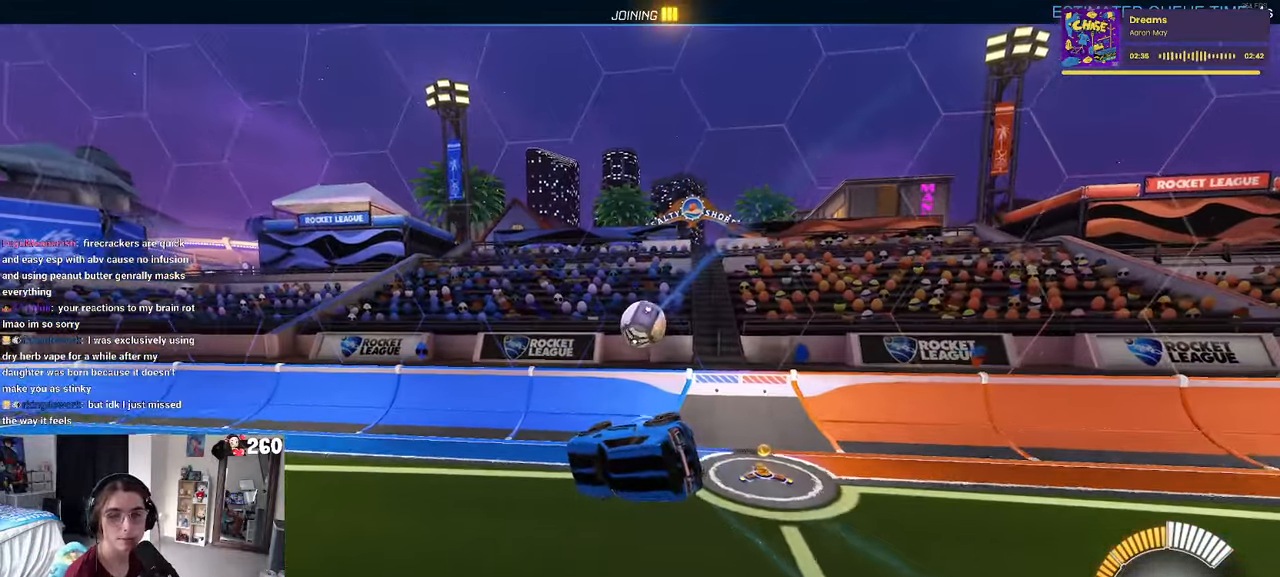
{"buttons": [], "left_stick": "down-left", "right_stick": "center", "events": [[267, "left_stick", "down-left"]]}
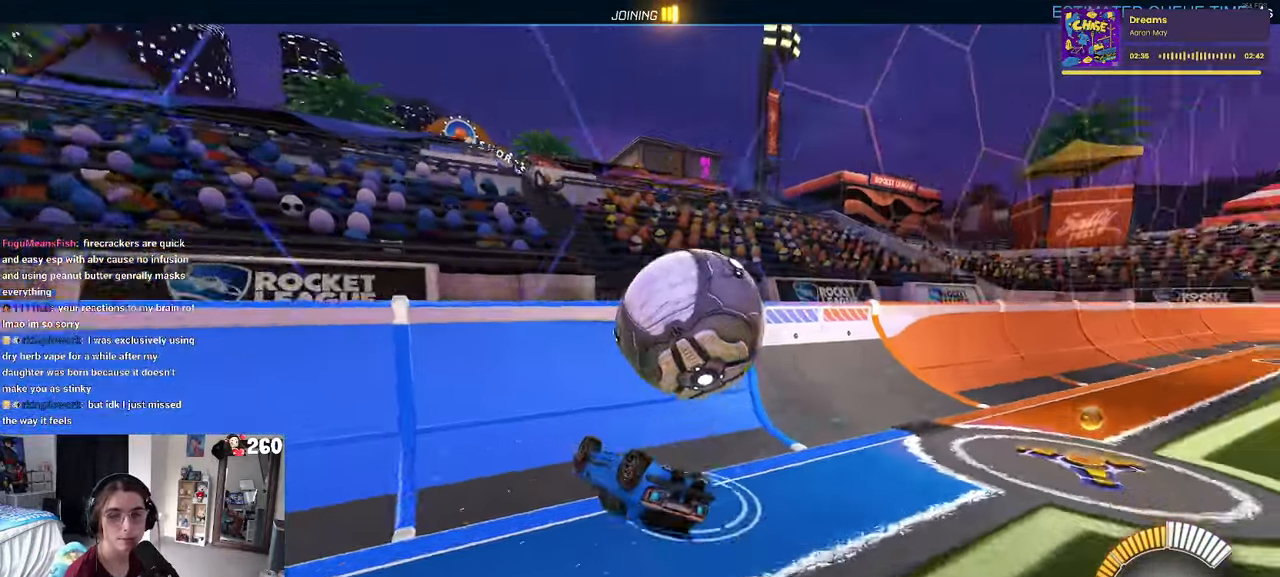
{"buttons": [], "left_stick": "center", "right_stick": "center", "events": [[317, "left_stick", "center"]]}
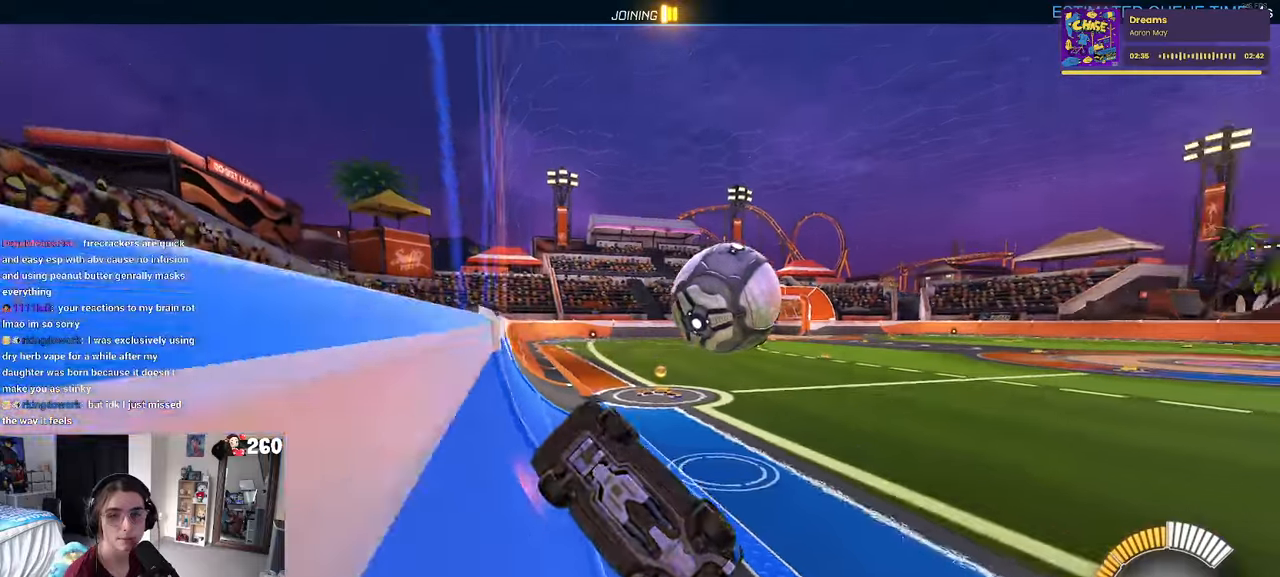
{"buttons": [], "left_stick": "center", "right_stick": "center", "events": [[117, "R1", "down"], [417, "R1", "up"]]}
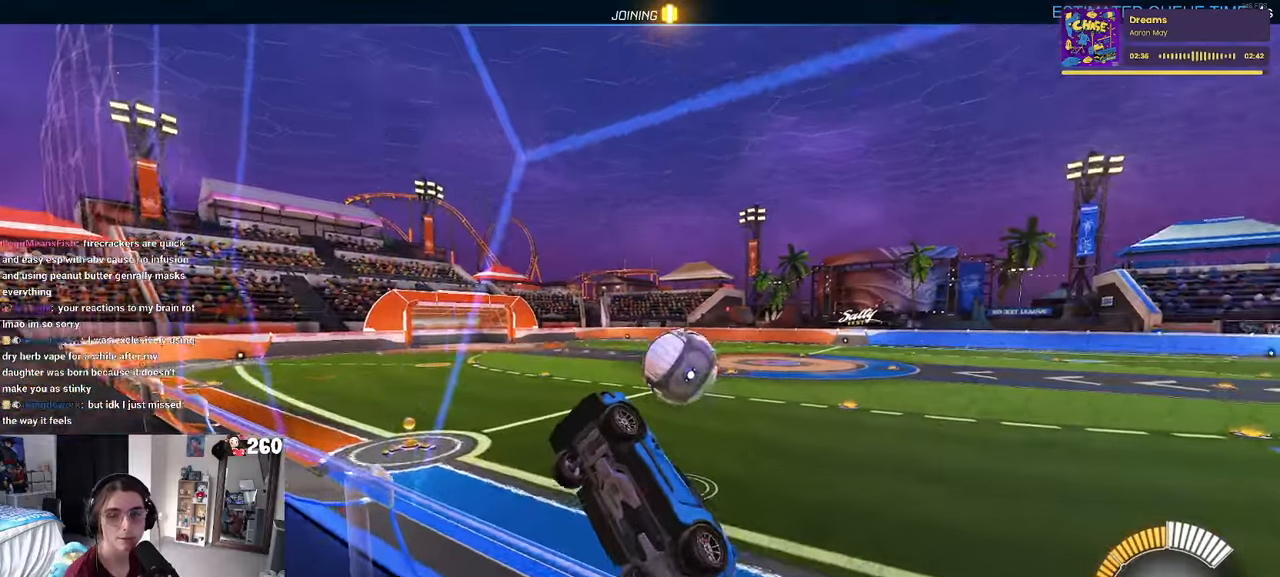
{"buttons": [], "left_stick": "center", "right_stick": "center", "events": []}
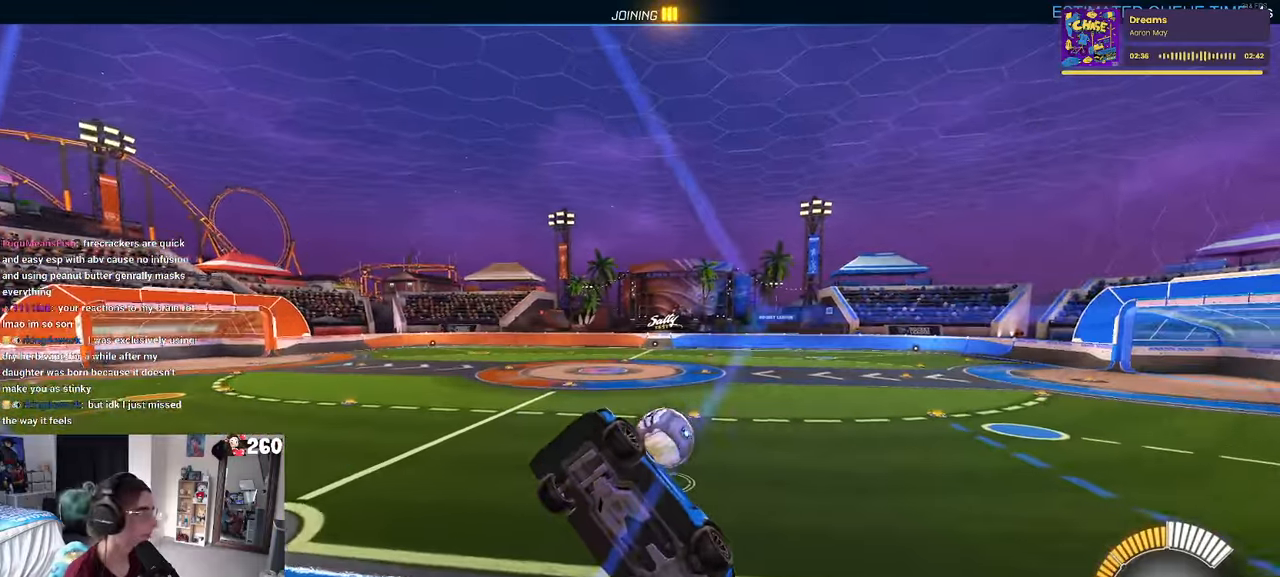
{"buttons": [], "left_stick": "center", "right_stick": "center", "events": []}